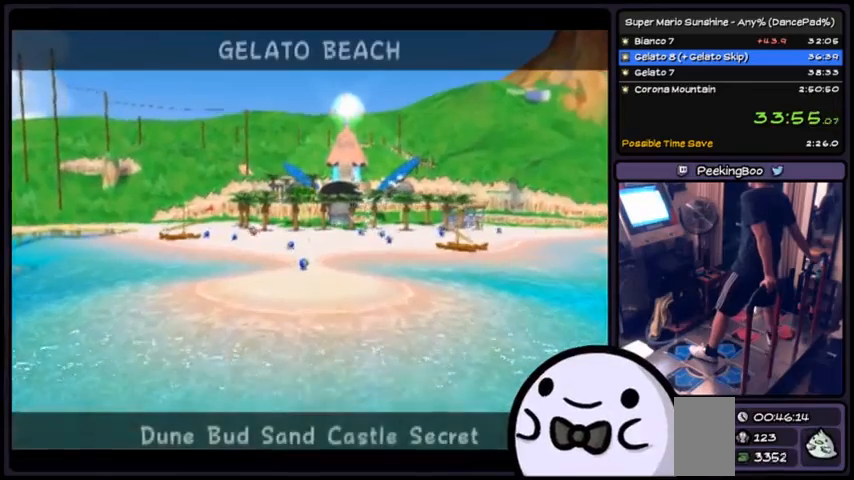
Gameplay with a controller (Xbox layout); each line is a JSON object with the inputs held at the frame after it. "events" lists button and stick changes between this image and that frame as [ms after this image, input, new state], when the widget could be followed in between. Not read: DPAD_DOWN DPAD_UP L1 L2 L3 R2 R3 SELECT START.
{"buttons": ["A"], "events": [[67, "A", "up"], [100, "A", "down"], [367, "A", "up"], [401, "A", "down"]]}
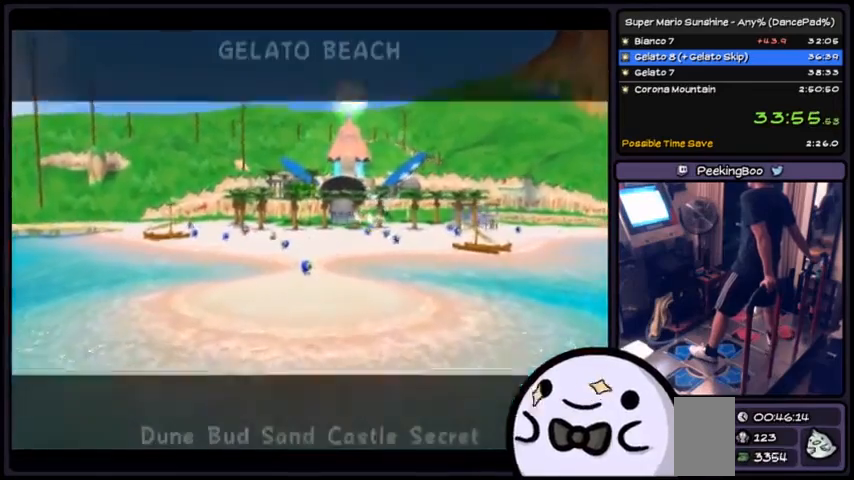
{"buttons": ["A"], "events": [[66, "A", "up"], [233, "A", "down"], [400, "A", "up"], [433, "A", "down"]]}
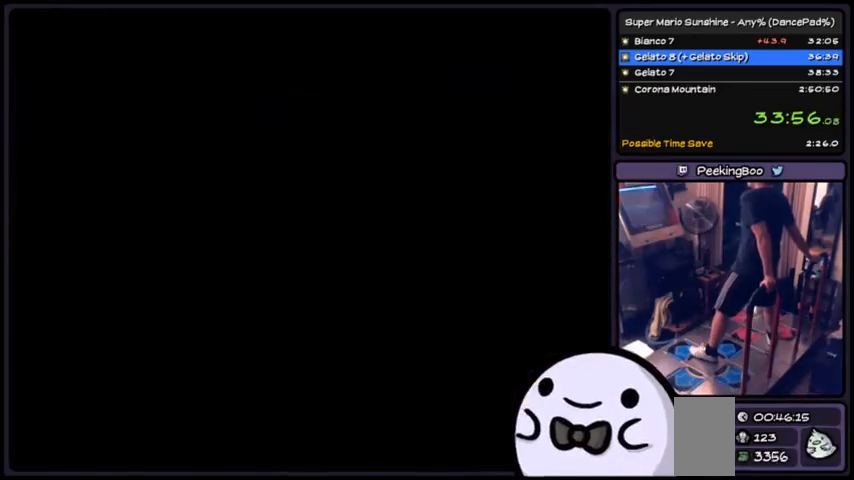
{"buttons": [], "events": [[200, "A", "up"]]}
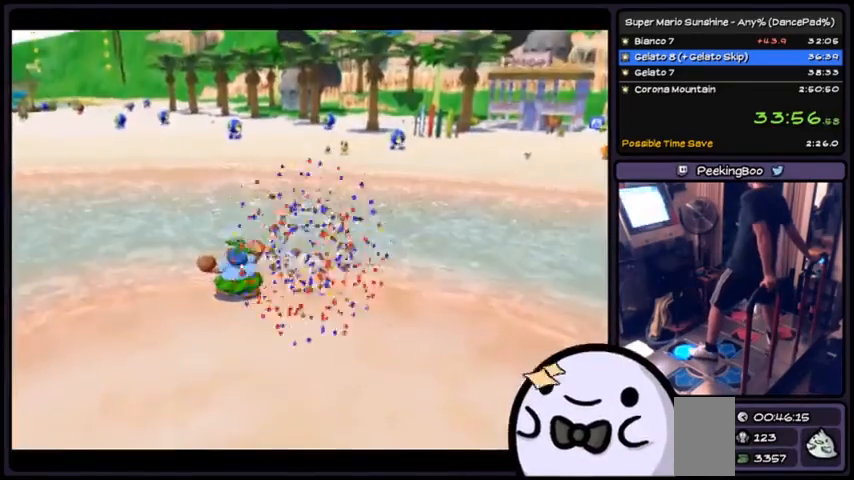
{"buttons": [], "events": []}
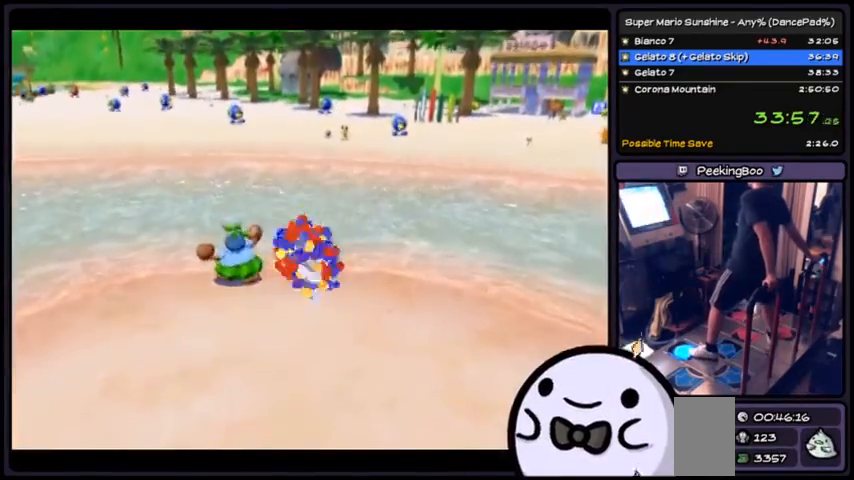
{"buttons": [], "events": []}
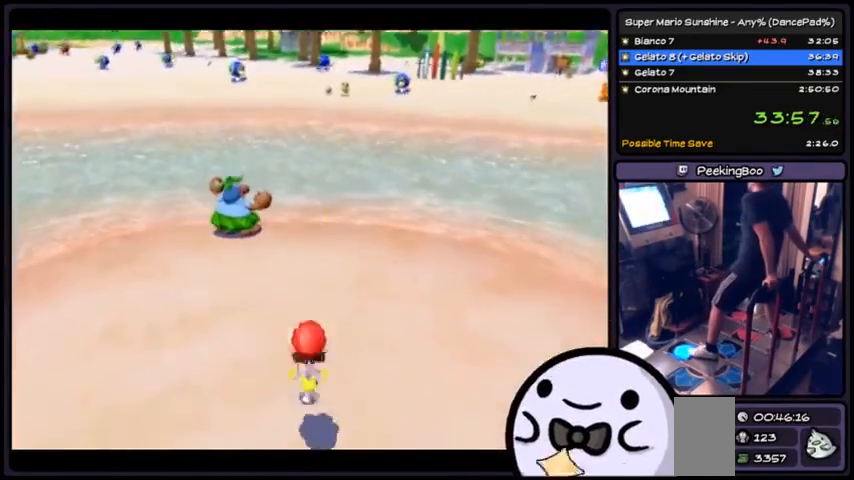
{"buttons": [], "events": []}
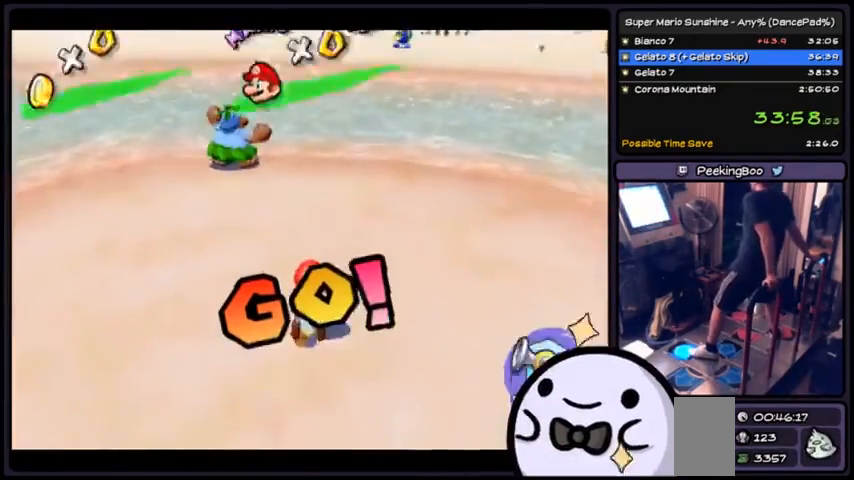
{"buttons": [], "events": []}
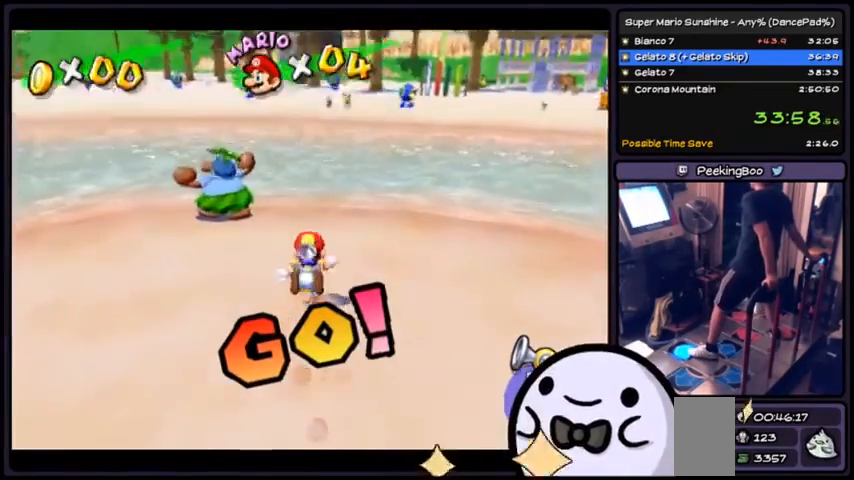
{"buttons": []}
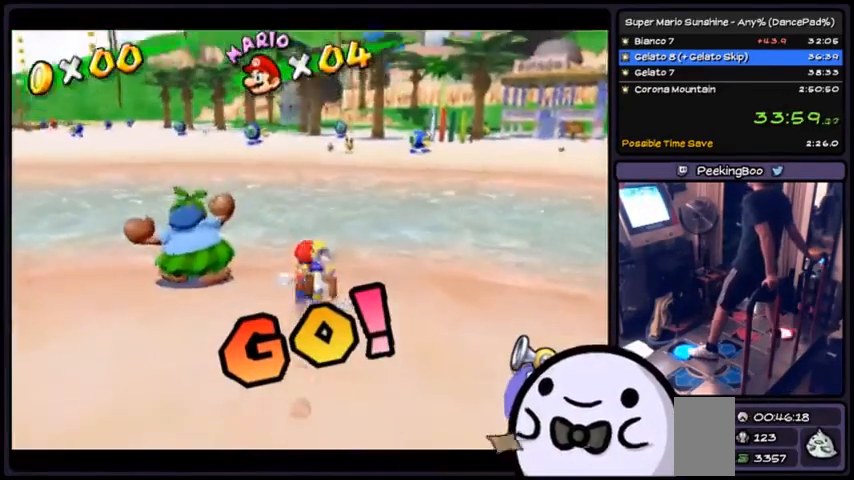
{"buttons": ["A"]}
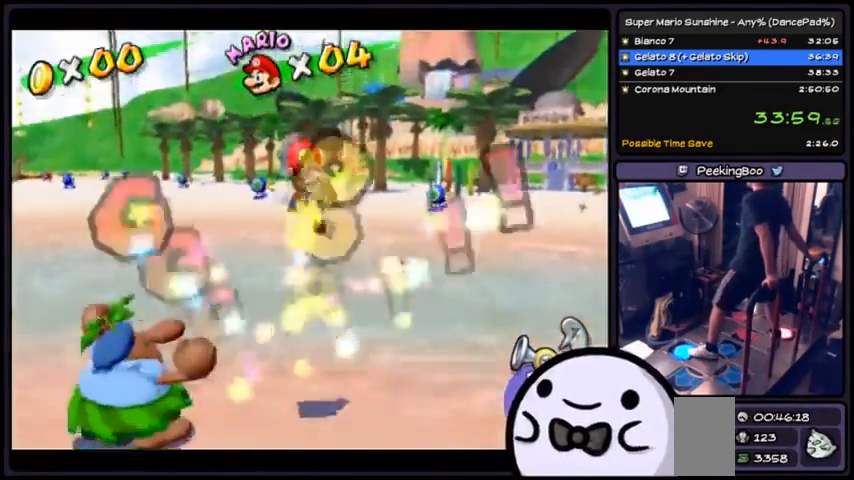
{"buttons": ["A"], "events": [[166, "A", "up"], [433, "A", "down"]]}
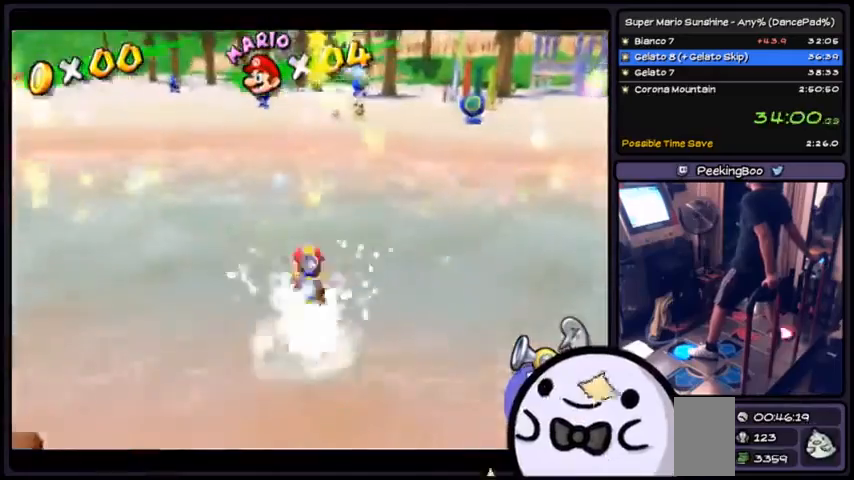
{"buttons": ["A"], "events": []}
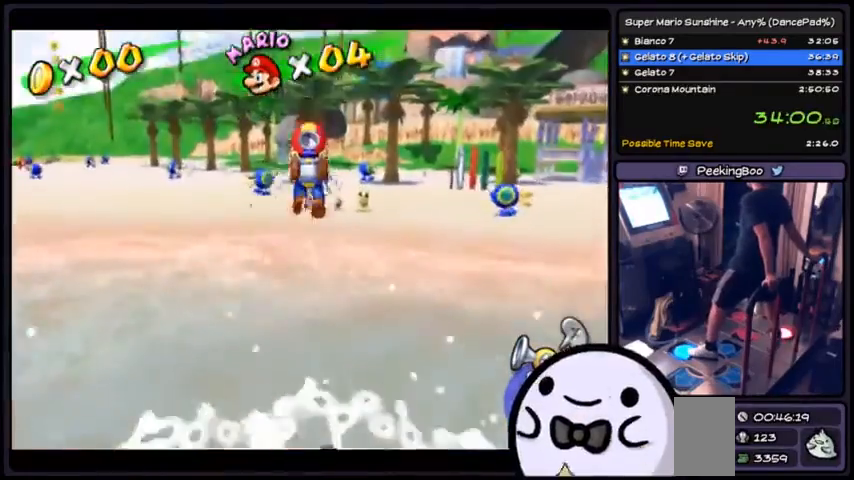
{"buttons": [], "events": [[166, "A", "up"]]}